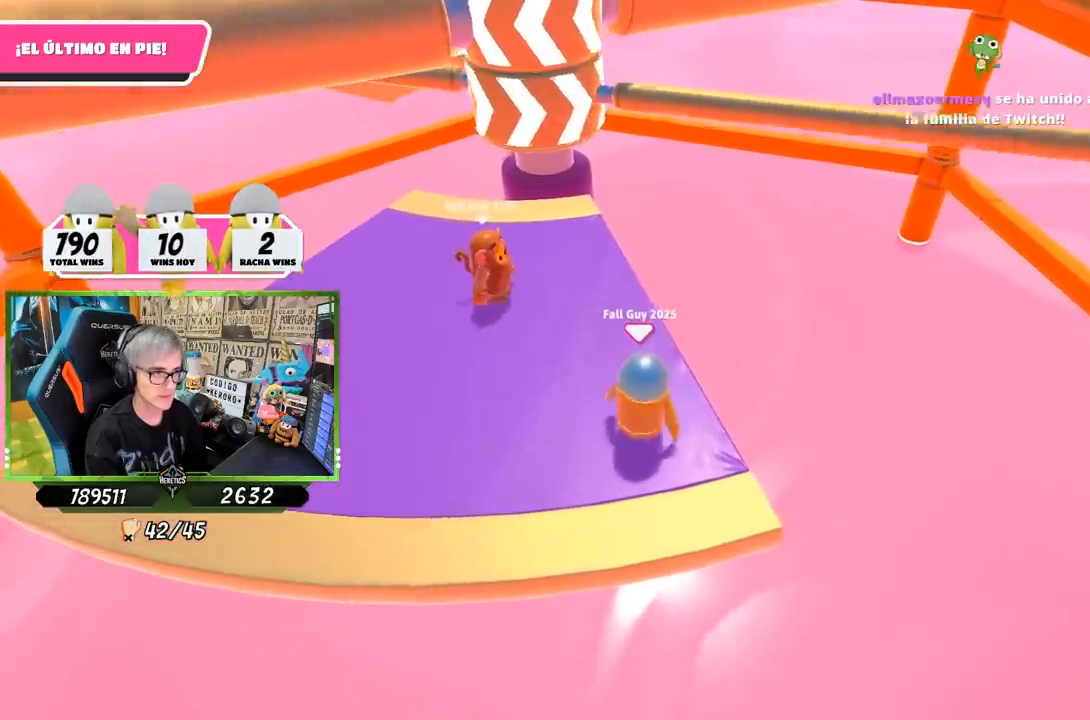
Gameplay with a controller (PlayStation layout); each line is a JSON object with the inputs held at the frame after it. "events" lists button and stick changes between this image and that frame as [ms after this image, input, new state], when the widget could be followed in between.
{"buttons": [], "left_stick": "left", "right_stick": "center", "events": [[83, "left_stick", "center"], [233, "left_stick", "right"], [283, "CROSS", "down"], [367, "left_stick", "left"], [400, "CROSS", "up"]]}
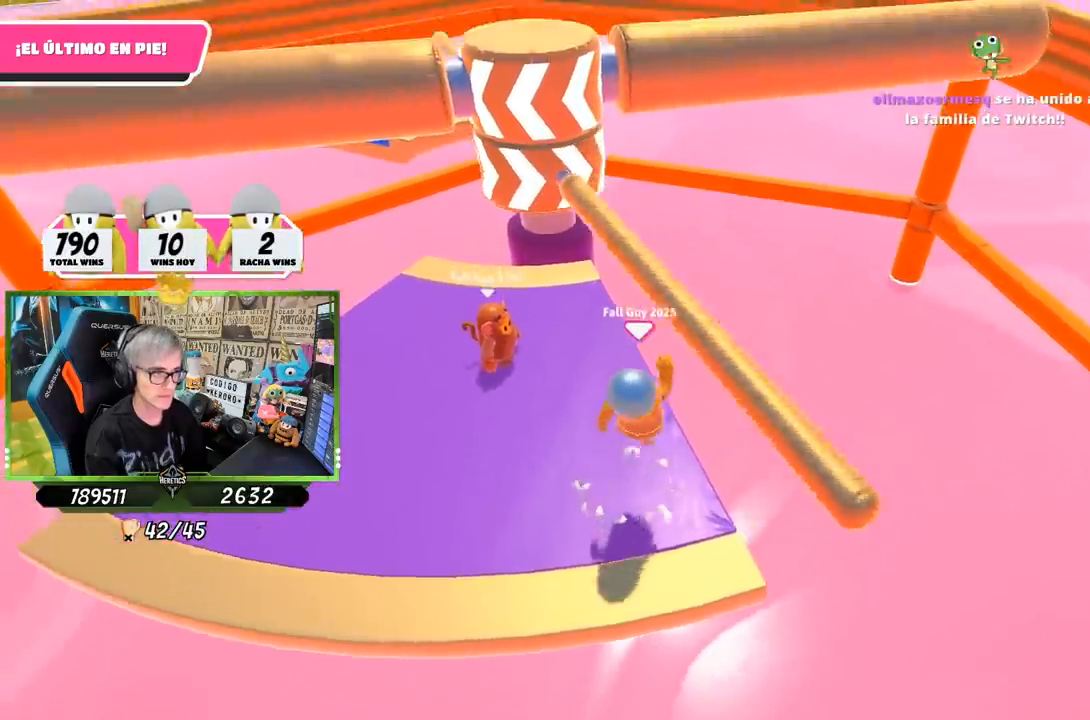
{"buttons": [], "left_stick": "center", "right_stick": "center", "events": [[33, "left_stick", "center"], [67, "right_stick", "up-left"], [167, "right_stick", "center"], [200, "left_stick", "left"], [283, "left_stick", "center"], [367, "left_stick", "right"], [467, "left_stick", "center"]]}
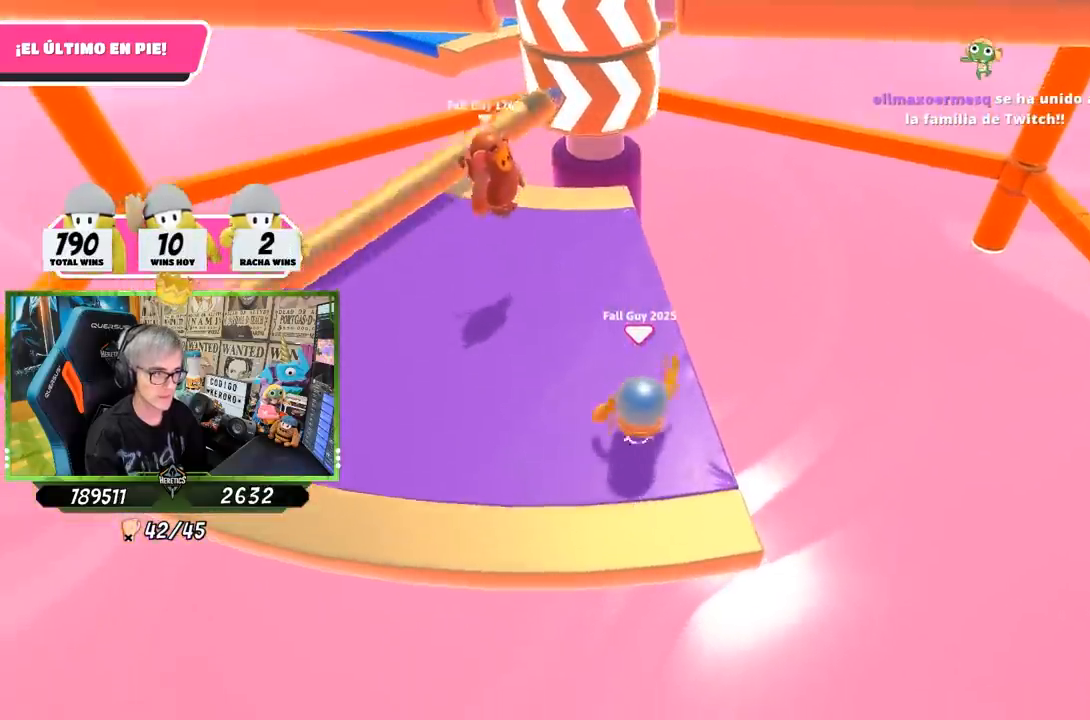
{"buttons": [], "left_stick": "center", "right_stick": "center", "events": [[267, "left_stick", "right"], [350, "left_stick", "center"], [400, "left_stick", "left"], [467, "left_stick", "center"]]}
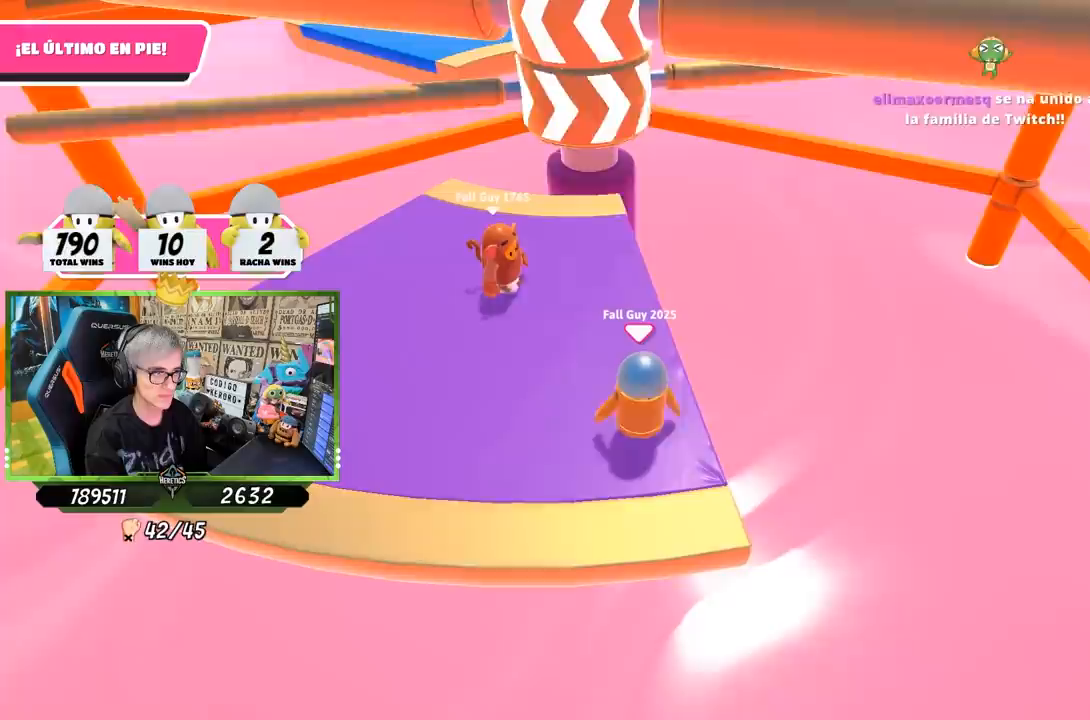
{"buttons": [], "left_stick": "center", "right_stick": "center", "events": [[250, "left_stick", "left"], [333, "left_stick", "center"], [400, "left_stick", "right"], [500, "left_stick", "center"]]}
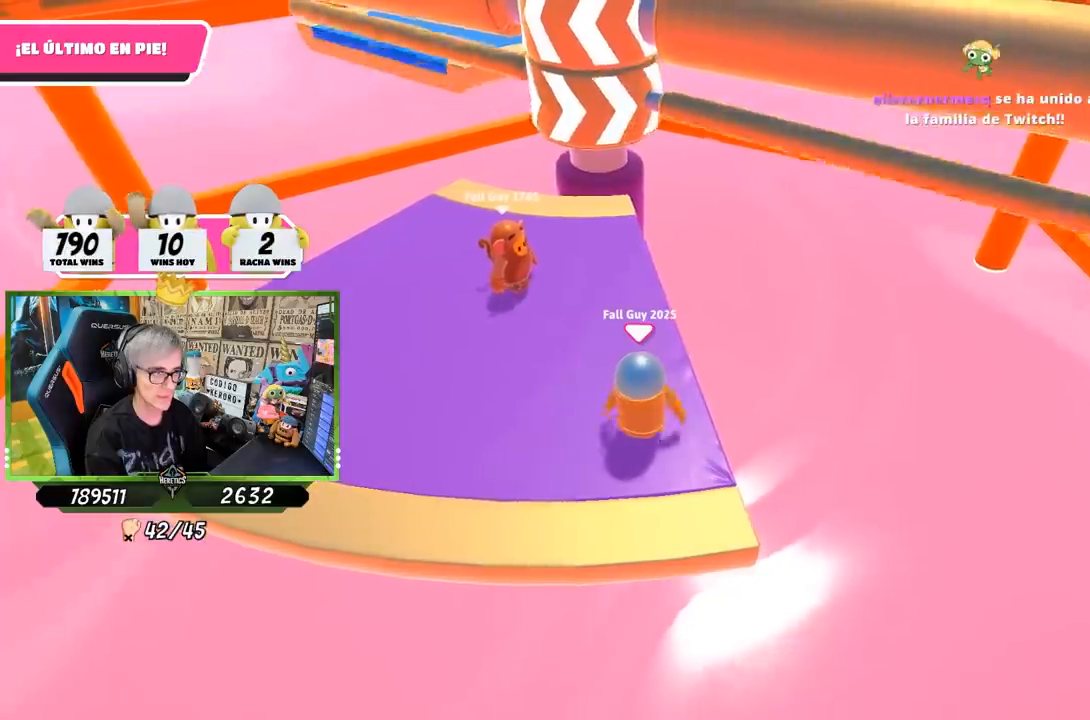
{"buttons": [], "left_stick": "left", "right_stick": "center", "events": [[33, "left_stick", "left"], [183, "CROSS", "down"], [183, "left_stick", "center"], [300, "left_stick", "right"], [350, "CROSS", "up"], [433, "left_stick", "left"]]}
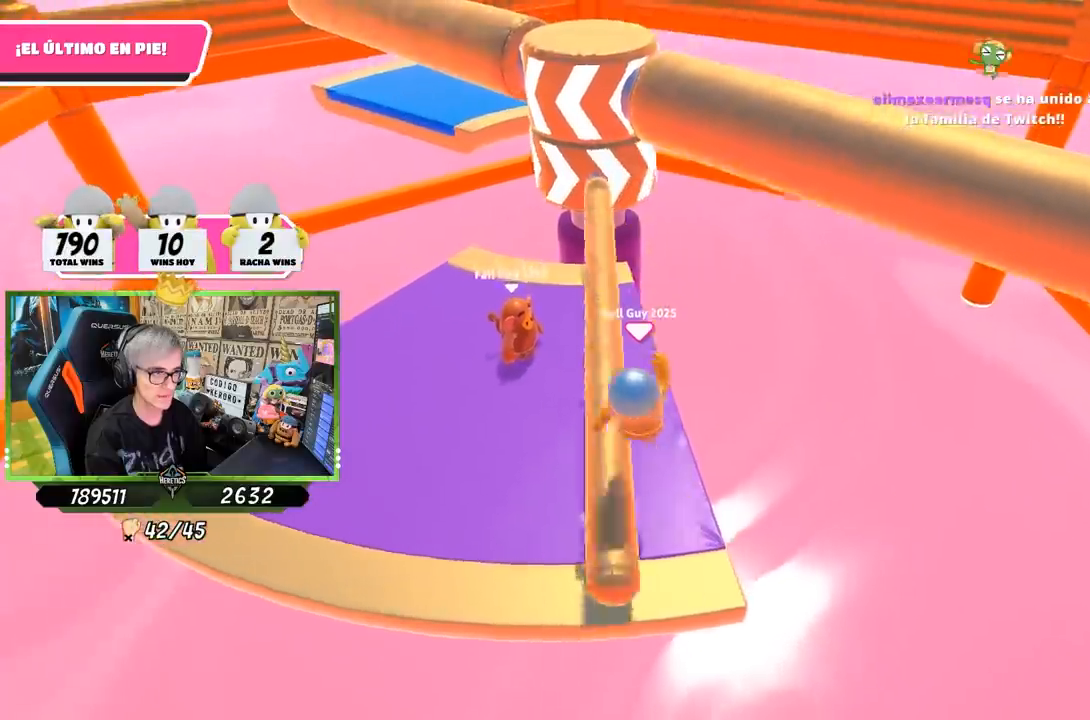
{"buttons": [], "left_stick": "left", "right_stick": "center", "events": []}
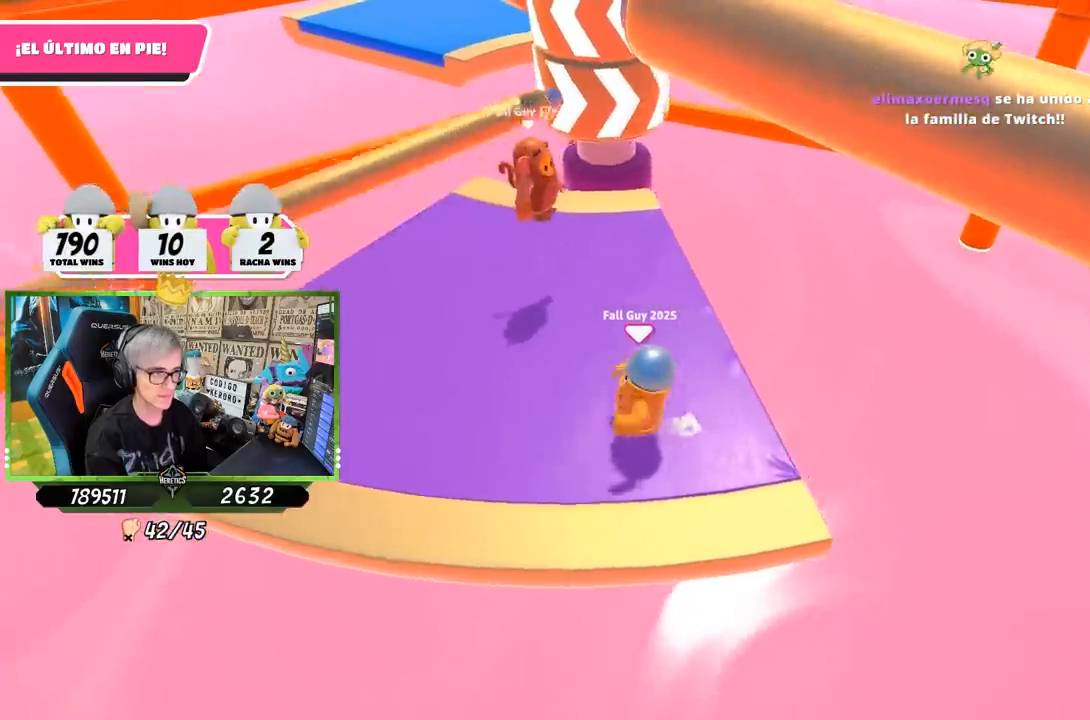
{"buttons": [], "left_stick": "left", "right_stick": "center", "events": []}
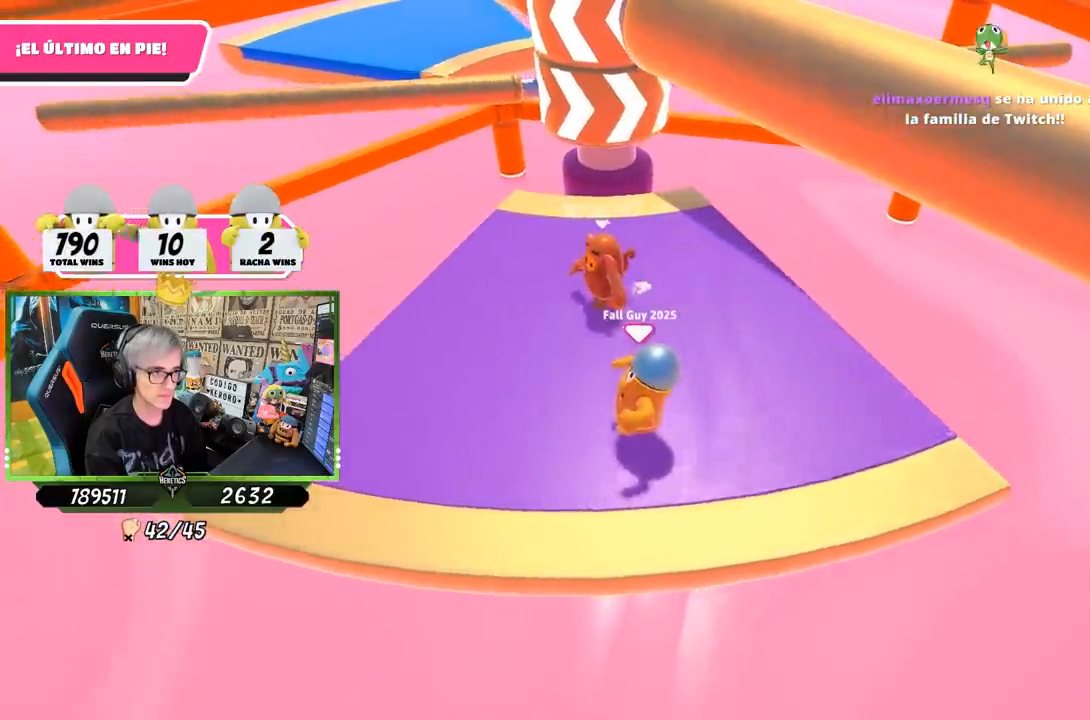
{"buttons": [], "left_stick": "right", "right_stick": "center", "events": [[250, "left_stick", "center"], [367, "left_stick", "left"], [433, "left_stick", "center"], [500, "left_stick", "right"]]}
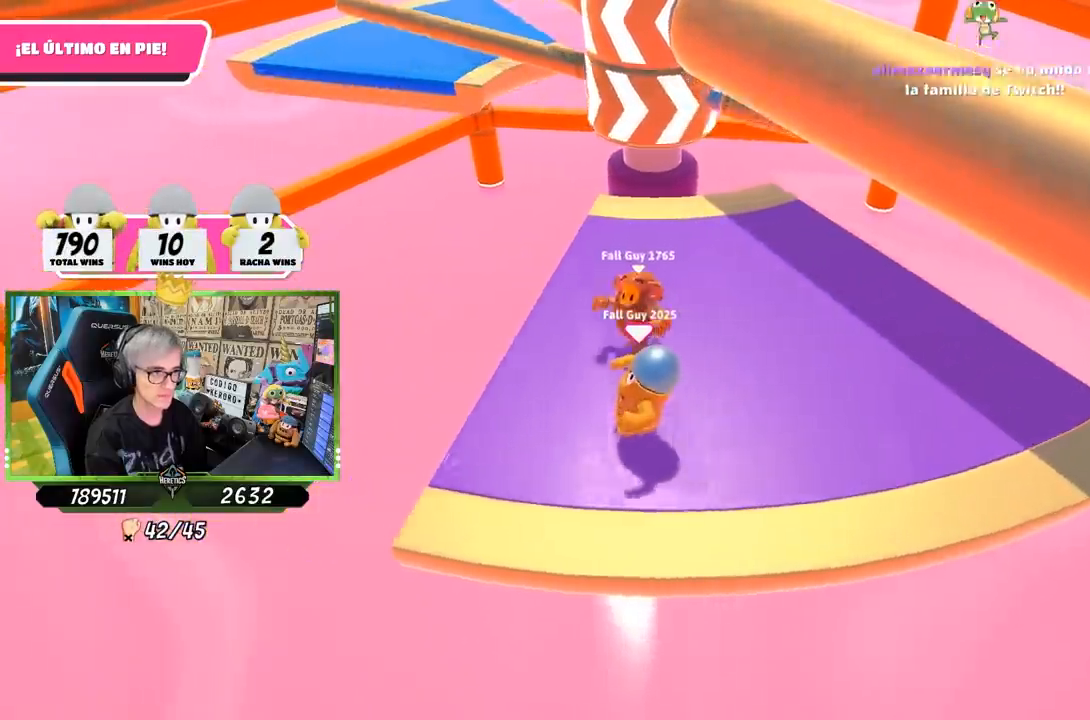
{"buttons": [], "left_stick": "right", "right_stick": "center", "events": [[167, "CROSS", "down"], [350, "CROSS", "up"], [400, "left_stick", "left"], [500, "left_stick", "right"]]}
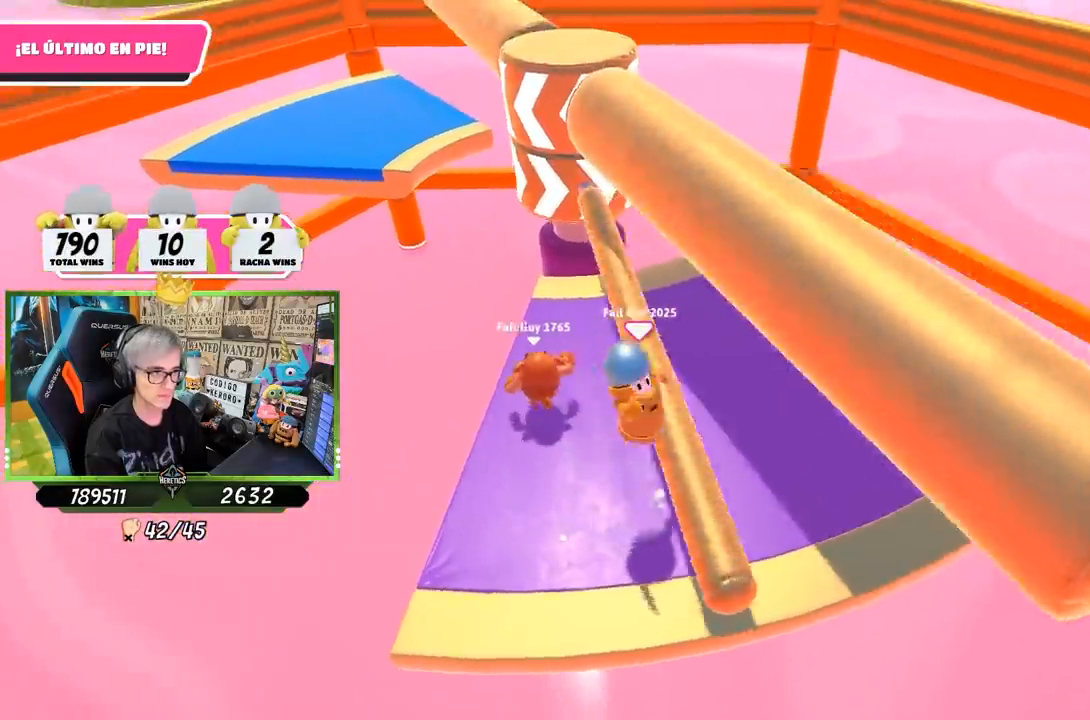
{"buttons": [], "left_stick": "right", "right_stick": "down-left", "events": [[367, "right_stick", "left"], [500, "right_stick", "down-left"]]}
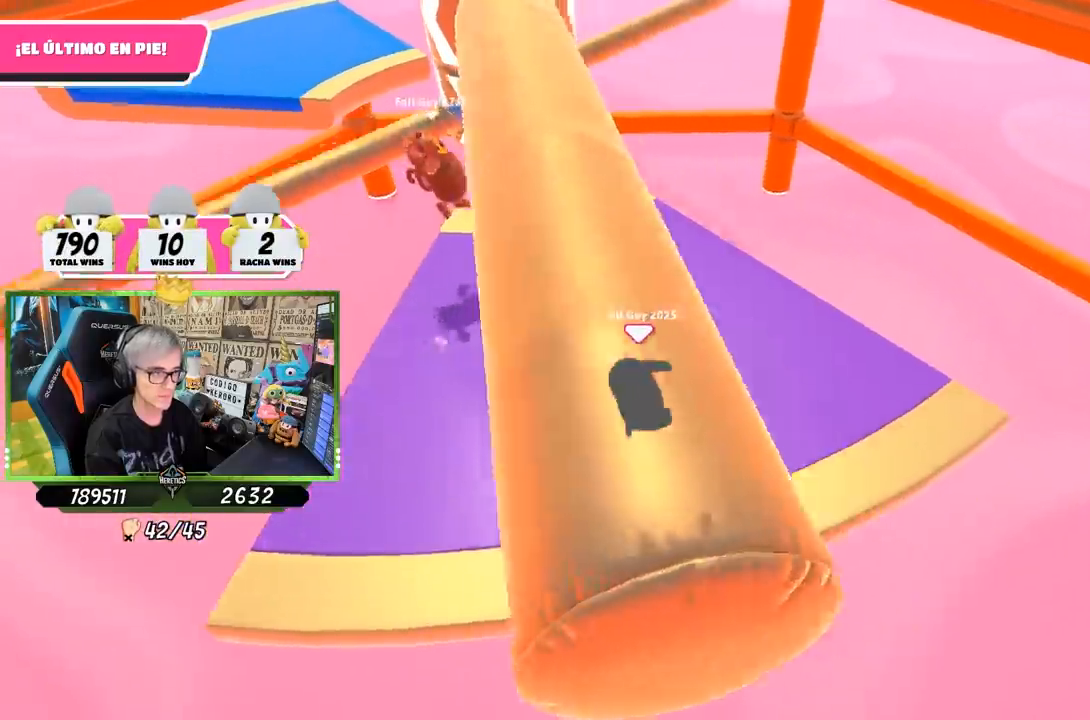
{"buttons": [], "left_stick": "left", "right_stick": "center", "events": [[233, "right_stick", "center"], [333, "left_stick", "center"], [433, "left_stick", "left"]]}
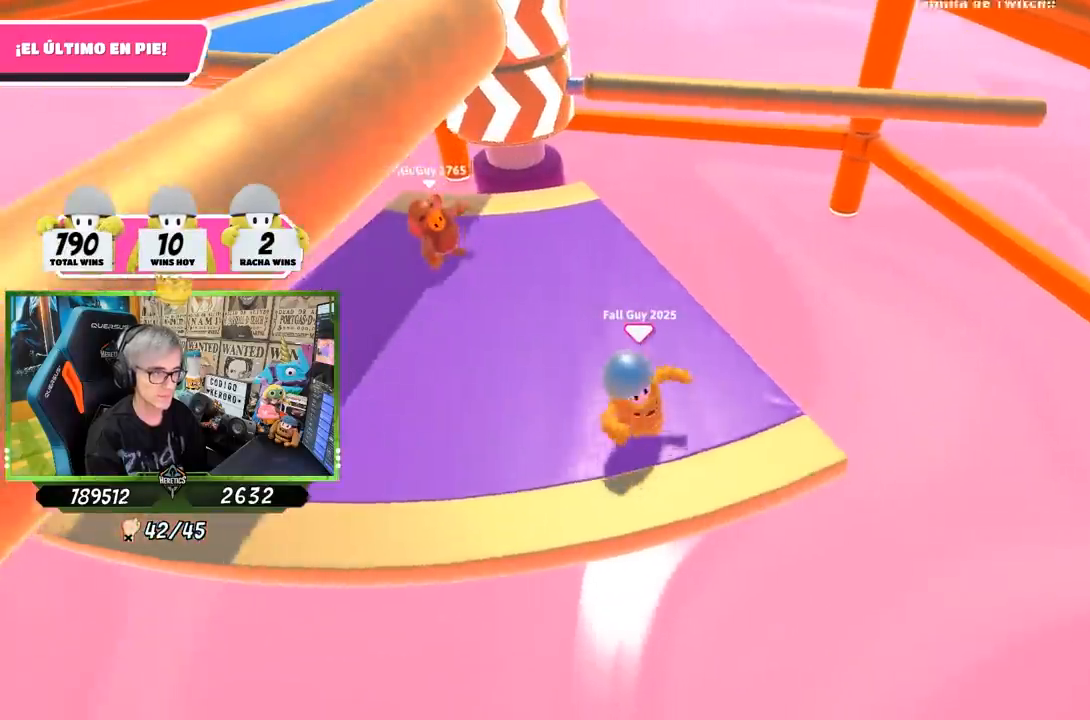
{"buttons": ["CROSS"], "left_stick": "up-right", "right_stick": "center", "events": [[50, "left_stick", "center"], [117, "left_stick", "up-right"], [183, "left_stick", "center"], [267, "left_stick", "left"], [400, "CROSS", "down"], [400, "left_stick", "up-right"]]}
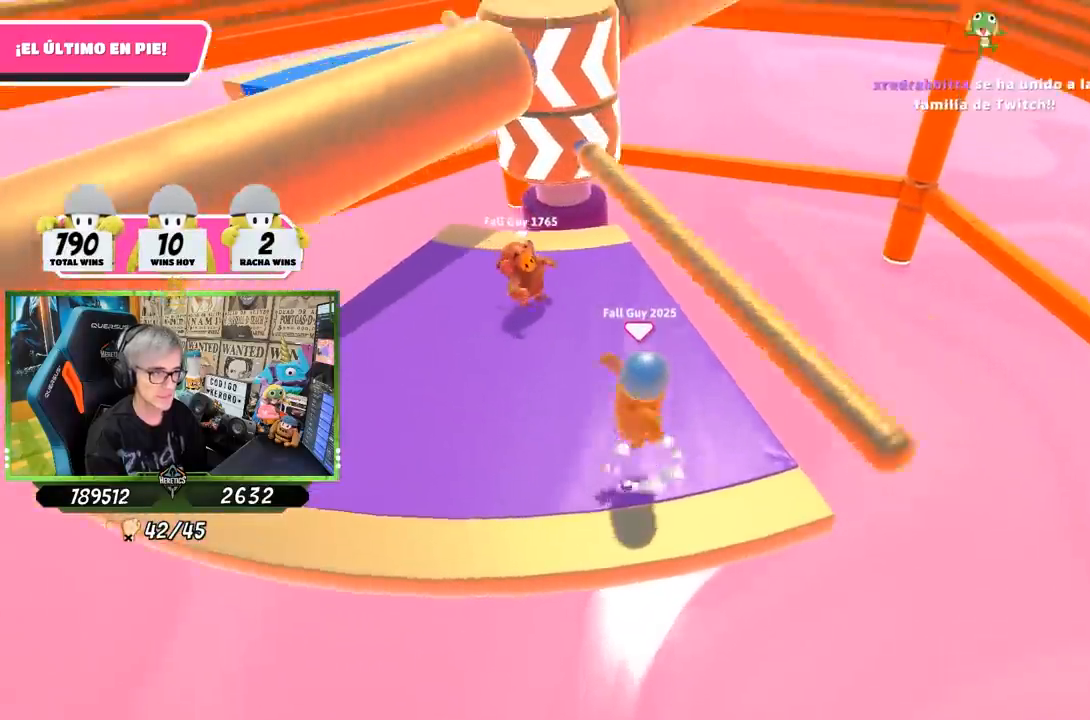
{"buttons": [], "left_stick": "right", "right_stick": "center", "events": [[67, "CROSS", "up"], [67, "left_stick", "right"], [183, "left_stick", "center"], [267, "left_stick", "left"], [433, "left_stick", "right"]]}
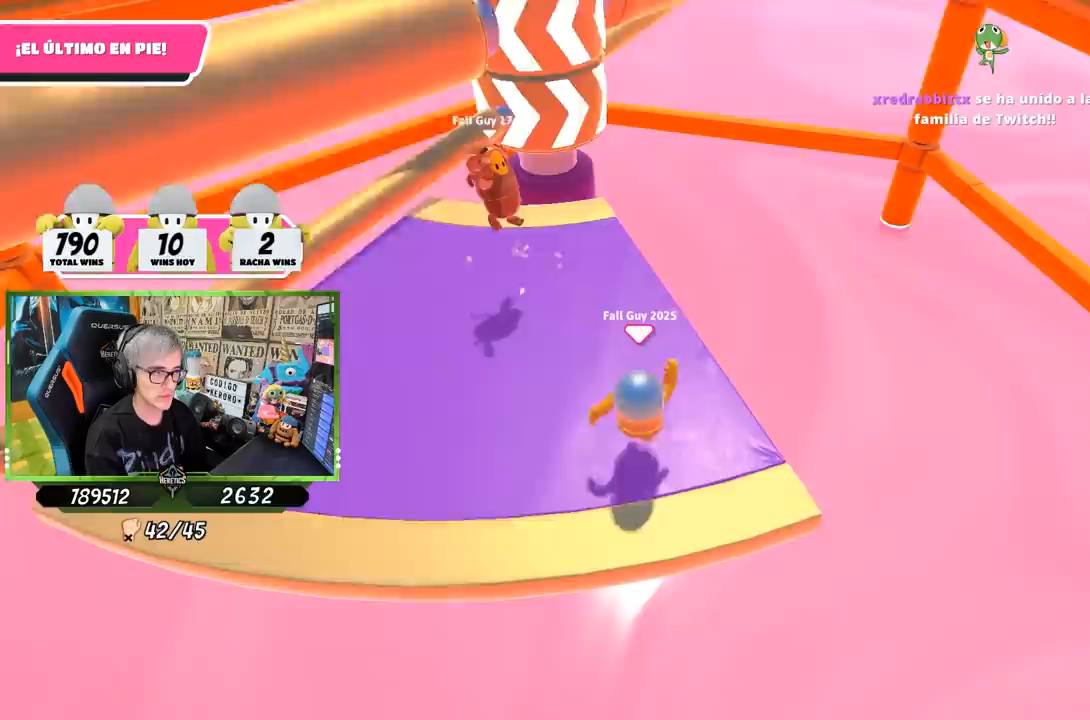
{"buttons": [], "left_stick": "right", "right_stick": "center", "events": [[167, "left_stick", "center"], [267, "left_stick", "left"], [433, "left_stick", "right"]]}
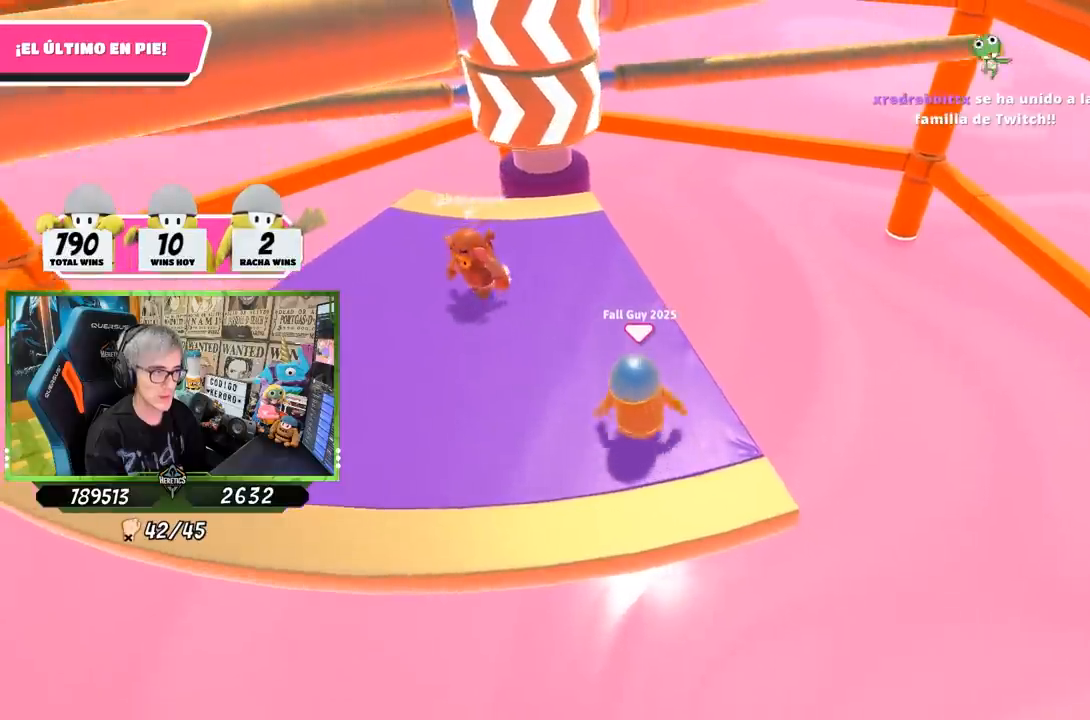
{"buttons": [], "left_stick": "right", "right_stick": "center", "events": [[100, "left_stick", "left"], [250, "left_stick", "center"], [450, "left_stick", "right"]]}
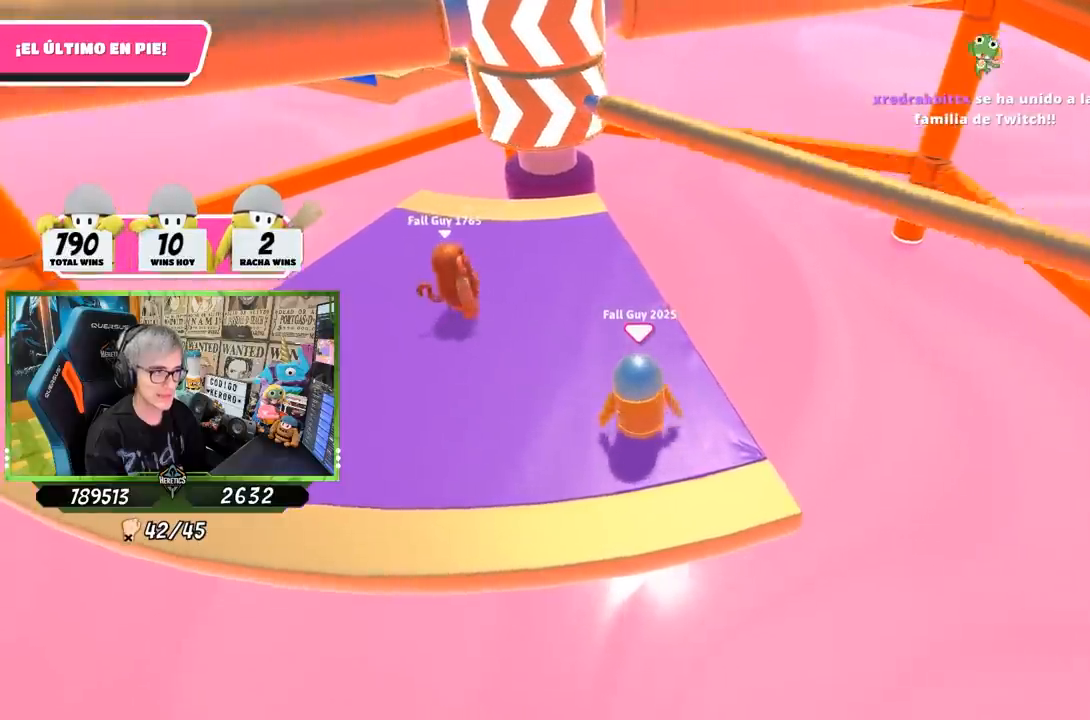
{"buttons": [], "left_stick": "right", "right_stick": "center", "events": [[50, "CROSS", "down"], [100, "left_stick", "left"], [200, "CROSS", "up"], [317, "left_stick", "center"], [383, "left_stick", "right"]]}
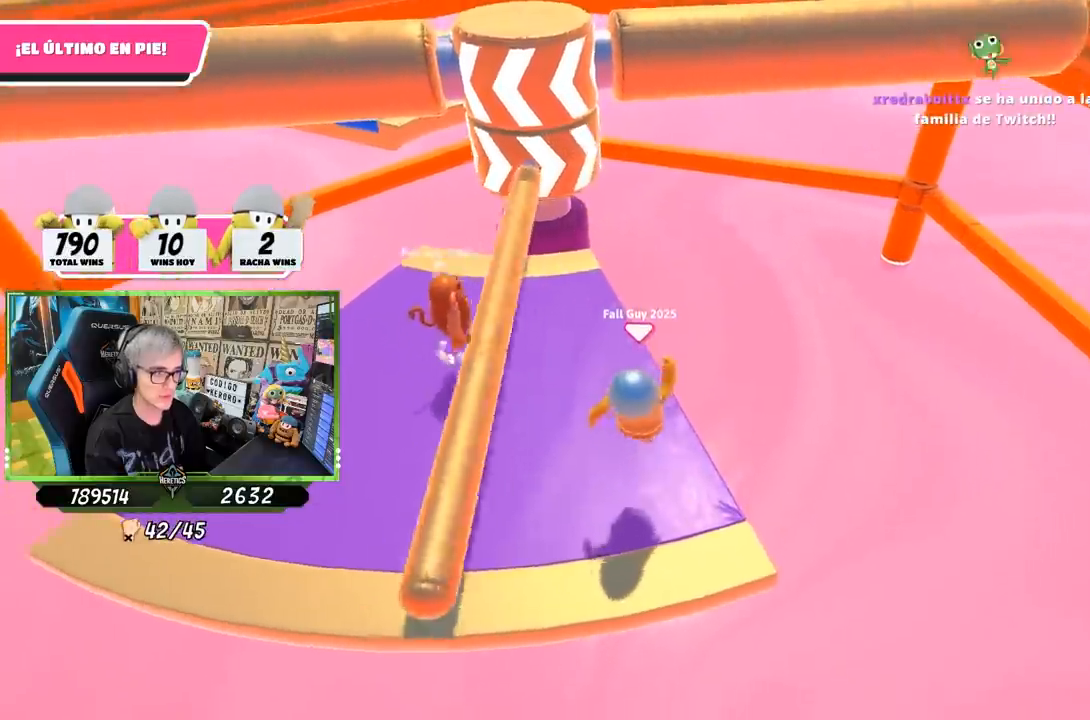
{"buttons": [], "left_stick": "center", "right_stick": "center", "events": [[33, "left_stick", "center"], [233, "left_stick", "right"], [333, "left_stick", "center"], [417, "left_stick", "left"], [467, "left_stick", "center"]]}
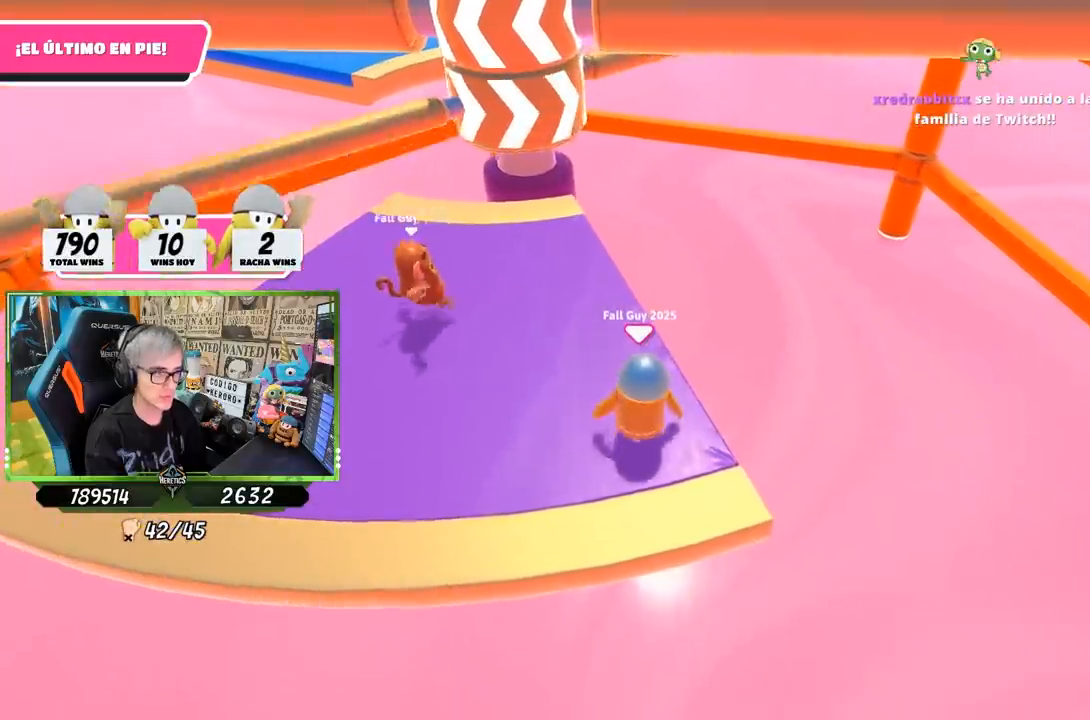
{"buttons": [], "left_stick": "left", "right_stick": "center", "events": [[33, "left_stick", "right"], [167, "left_stick", "left"], [300, "left_stick", "center"], [500, "left_stick", "left"]]}
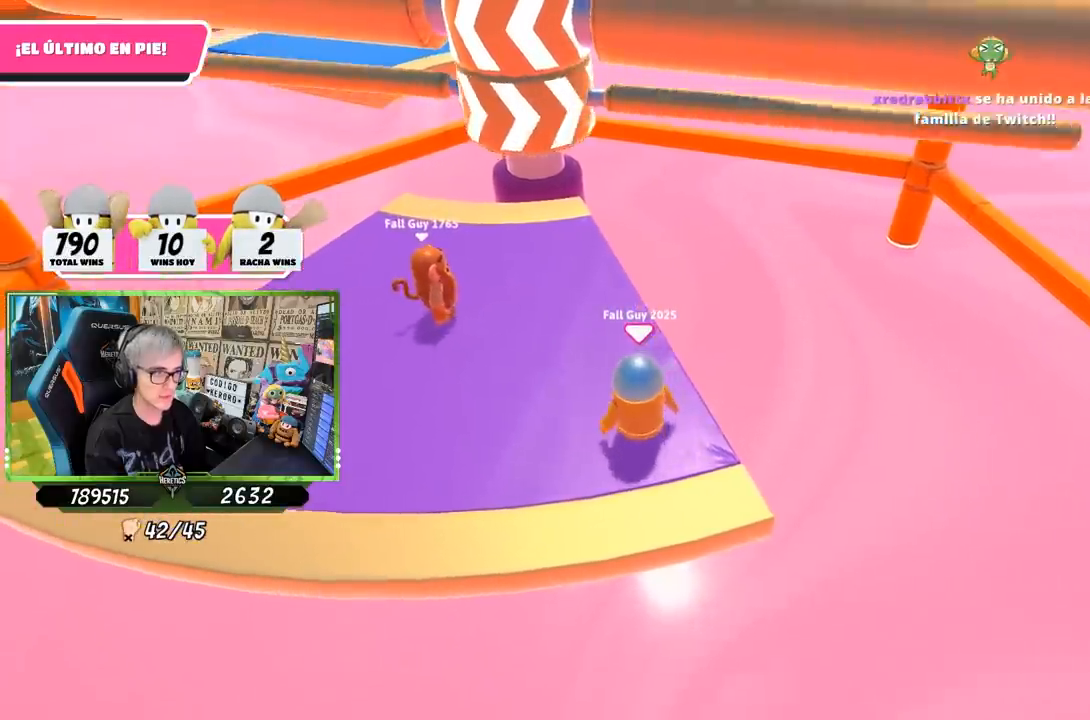
{"buttons": [], "left_stick": "down-left", "right_stick": "center", "events": [[117, "left_stick", "center"], [167, "left_stick", "up-right"], [233, "CROSS", "down"], [300, "left_stick", "left"], [367, "left_stick", "center"], [417, "CROSS", "up"], [500, "left_stick", "down-left"]]}
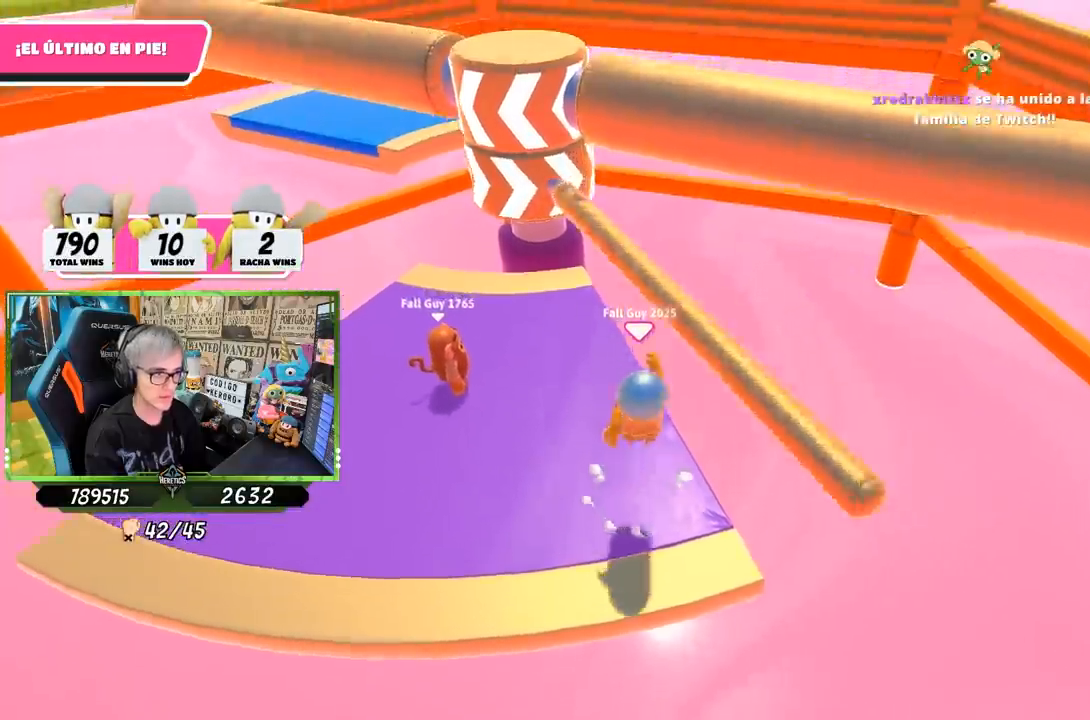
{"buttons": [], "left_stick": "left", "right_stick": "center", "events": [[133, "left_stick", "center"], [233, "left_stick", "left"], [367, "left_stick", "center"], [467, "left_stick", "left"]]}
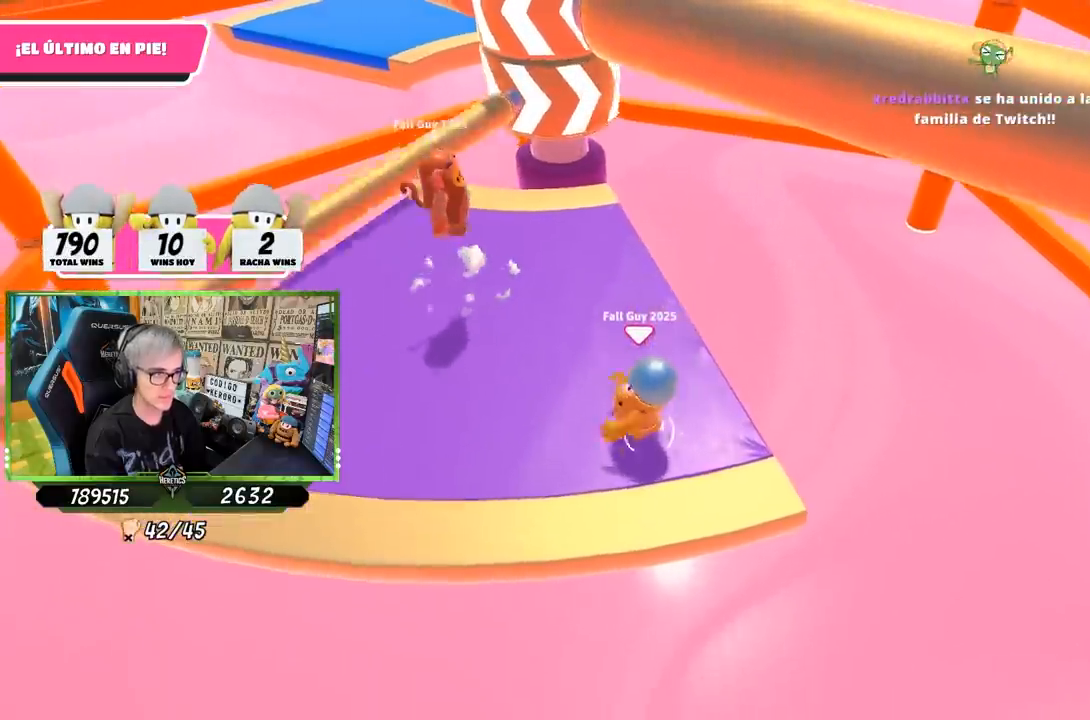
{"buttons": [], "left_stick": "left", "right_stick": "center", "events": []}
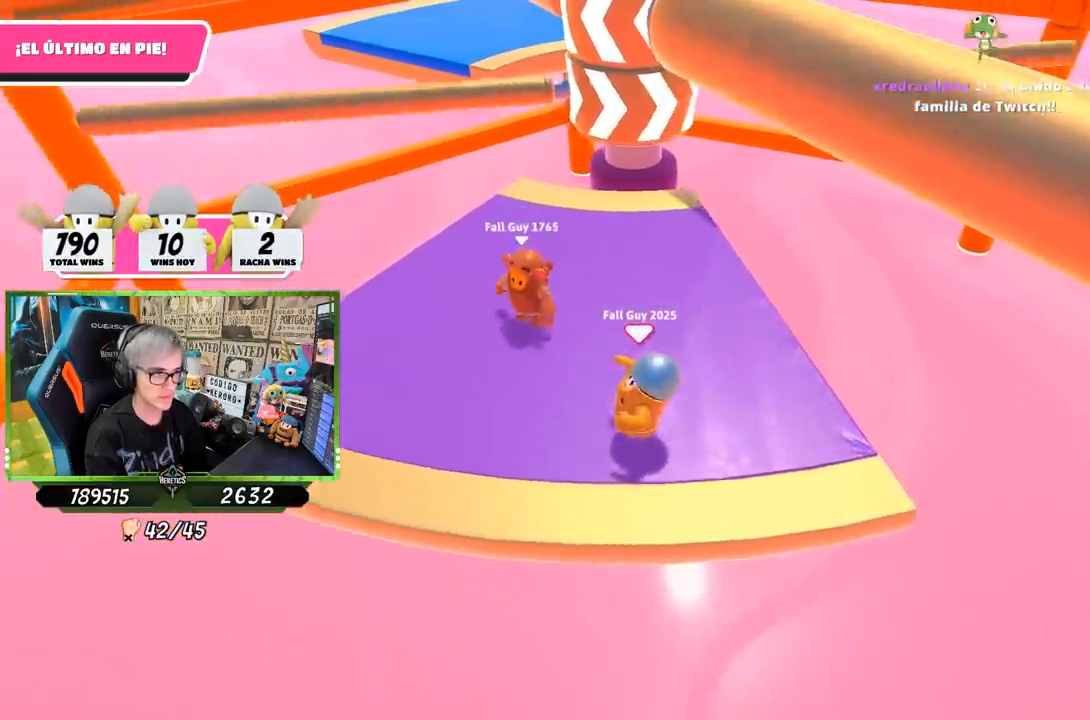
{"buttons": [], "left_stick": "left", "right_stick": "center", "events": [[100, "left_stick", "center"], [167, "left_stick", "right"], [300, "left_stick", "center"], [350, "left_stick", "left"]]}
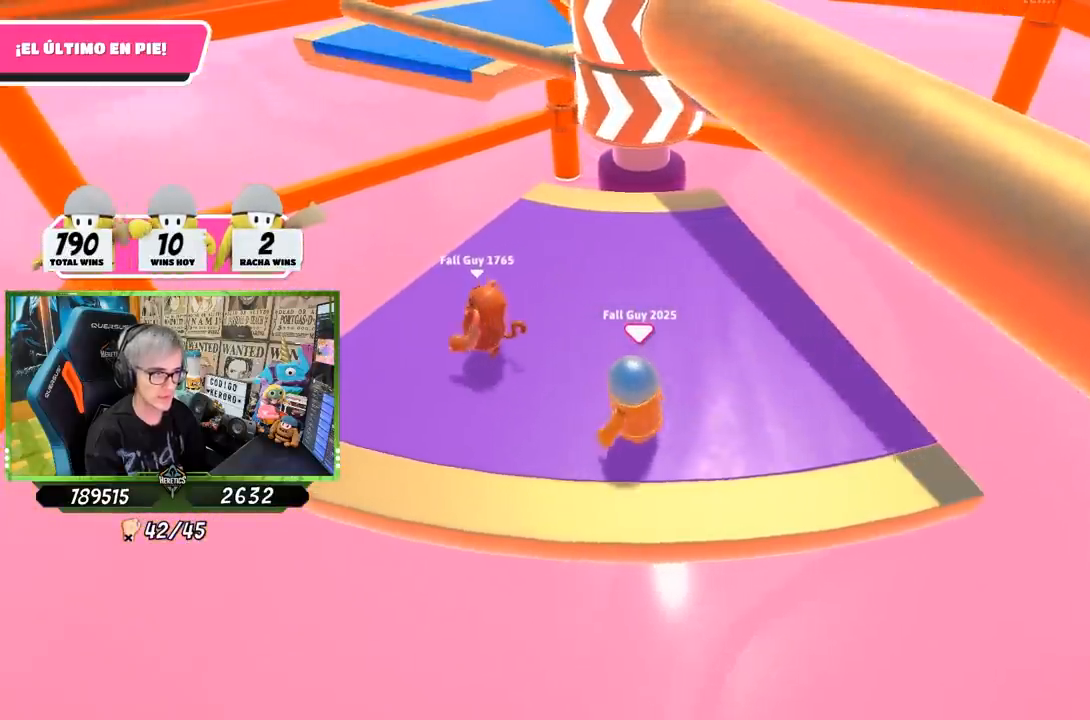
{"buttons": [], "left_stick": "up-right", "right_stick": "center", "events": [[17, "left_stick", "center"], [67, "left_stick", "right"], [100, "CROSS", "down"], [133, "left_stick", "center"], [217, "left_stick", "left"], [283, "CROSS", "up"], [300, "left_stick", "right"], [400, "left_stick", "left"], [500, "left_stick", "up-right"]]}
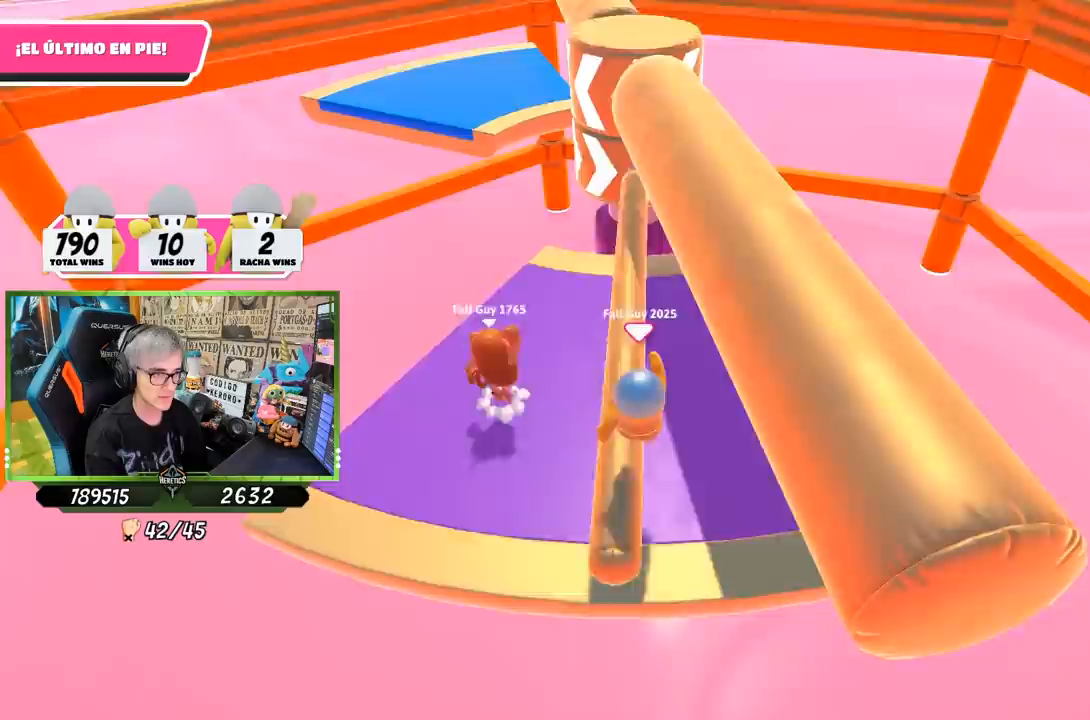
{"buttons": [], "left_stick": "right", "right_stick": "center", "events": [[233, "left_stick", "right"]]}
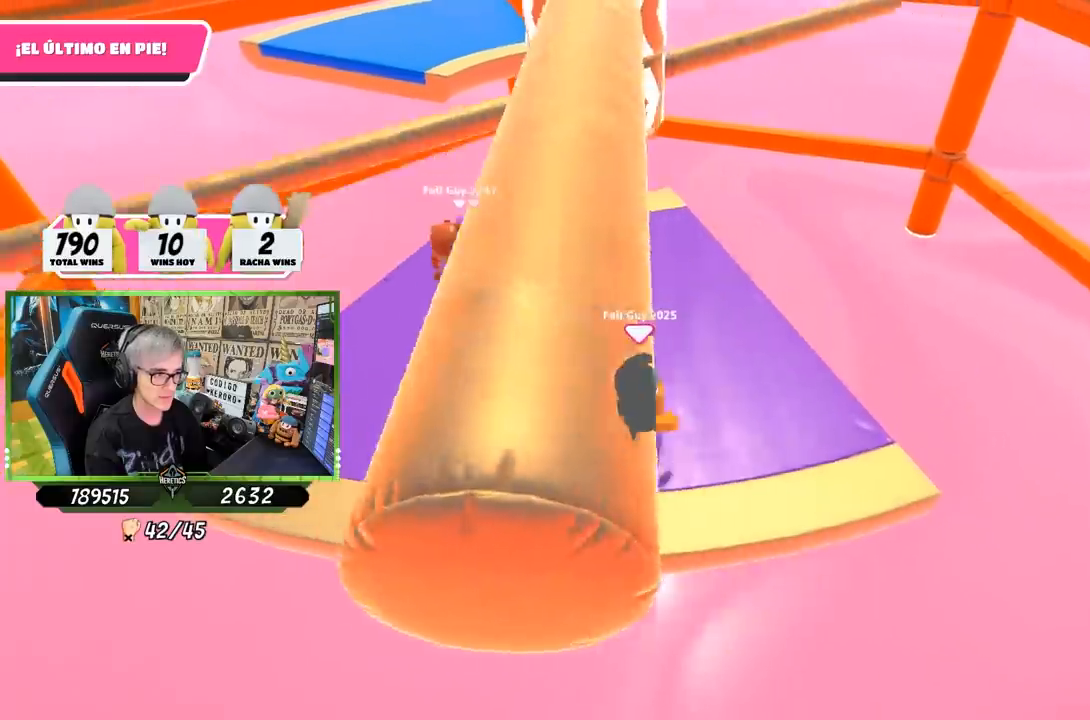
{"buttons": [], "left_stick": "center", "right_stick": "center", "events": [[267, "left_stick", "center"], [333, "left_stick", "left"], [467, "left_stick", "center"]]}
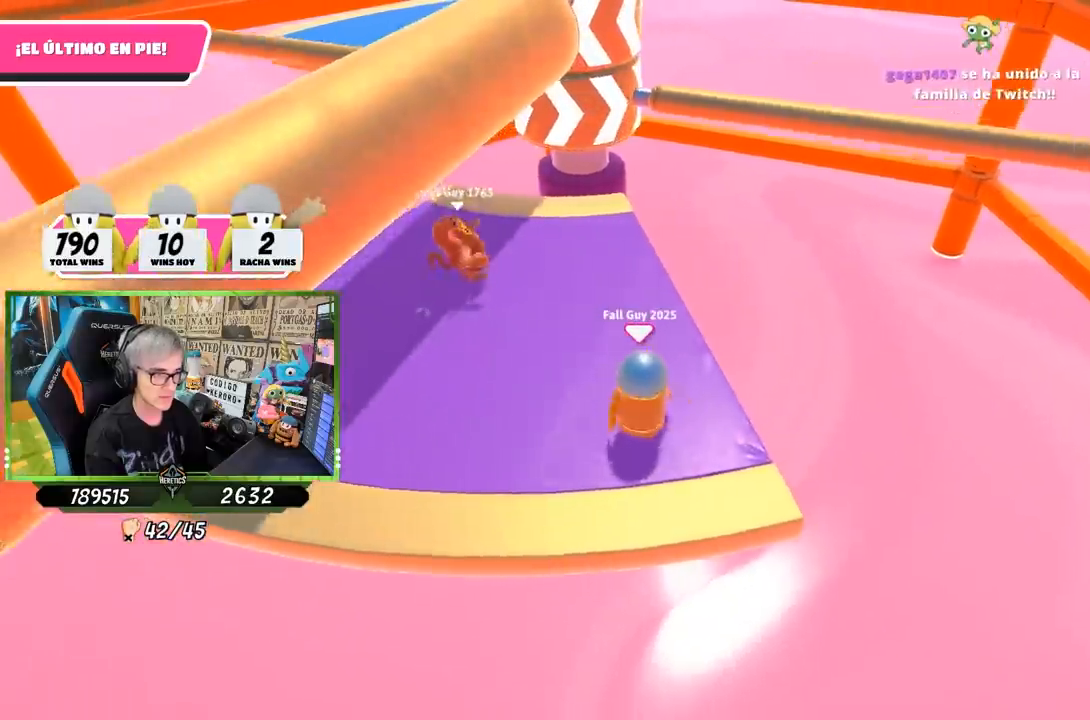
{"buttons": [], "left_stick": "left", "right_stick": "center", "events": [[100, "left_stick", "left"], [217, "CROSS", "down"], [233, "left_stick", "right"], [400, "CROSS", "up"], [400, "left_stick", "left"]]}
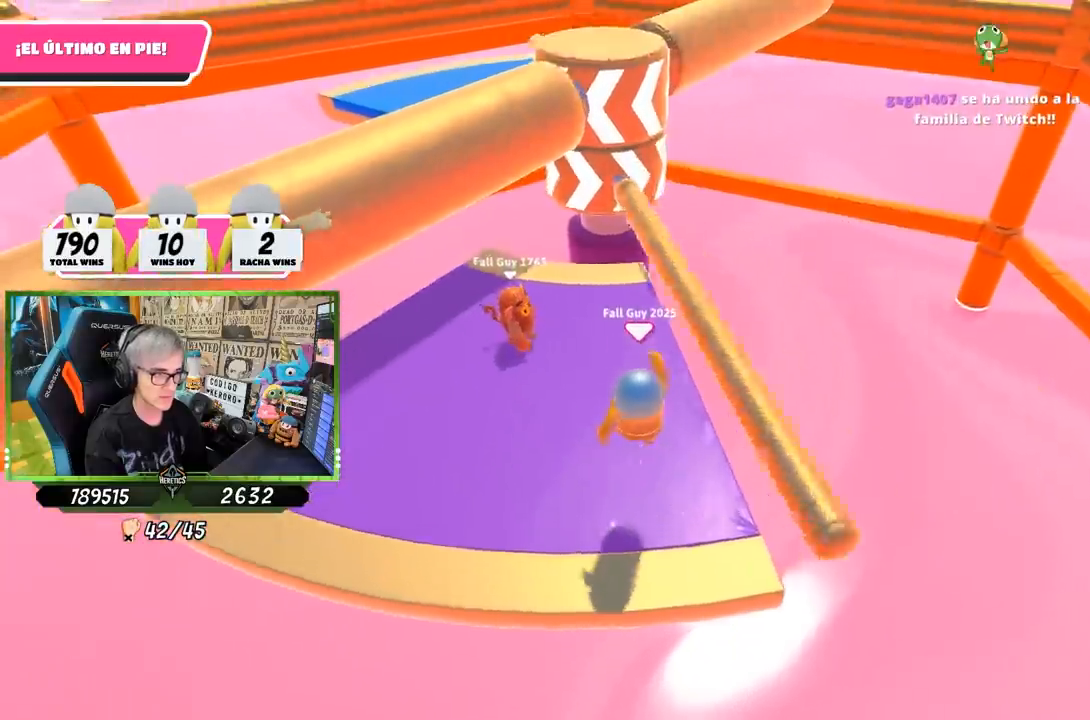
{"buttons": [], "left_stick": "right", "right_stick": "center", "events": [[67, "left_stick", "right"], [300, "left_stick", "left"], [433, "left_stick", "center"], [500, "left_stick", "right"]]}
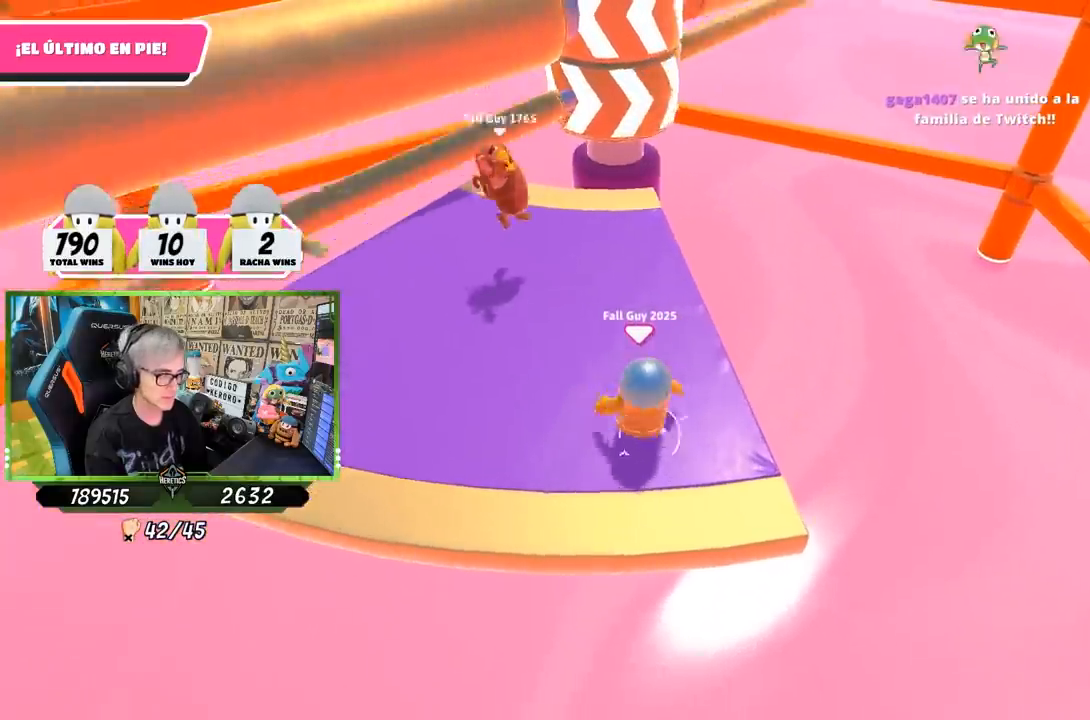
{"buttons": [], "left_stick": "left", "right_stick": "center", "events": [[67, "left_stick", "center"], [133, "left_stick", "left"], [267, "left_stick", "right"], [367, "left_stick", "center"], [433, "left_stick", "left"]]}
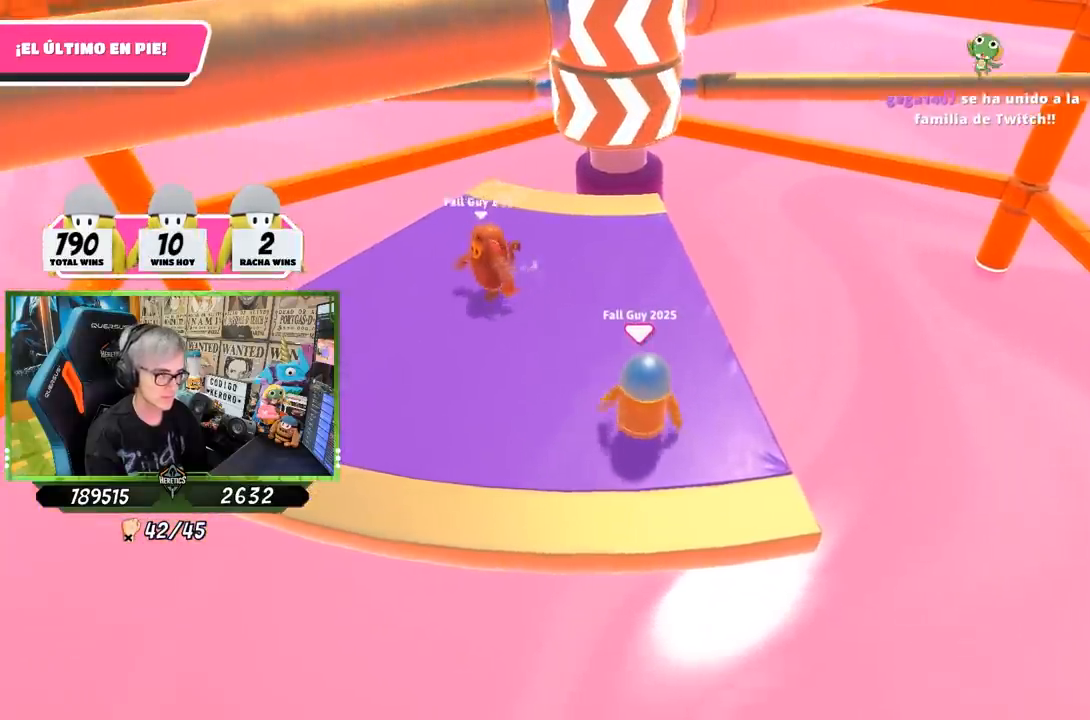
{"buttons": ["CROSS"], "left_stick": "right", "right_stick": "center", "events": [[67, "left_stick", "right"], [267, "left_stick", "left"], [433, "left_stick", "up-right"], [483, "CROSS", "down"], [483, "left_stick", "right"]]}
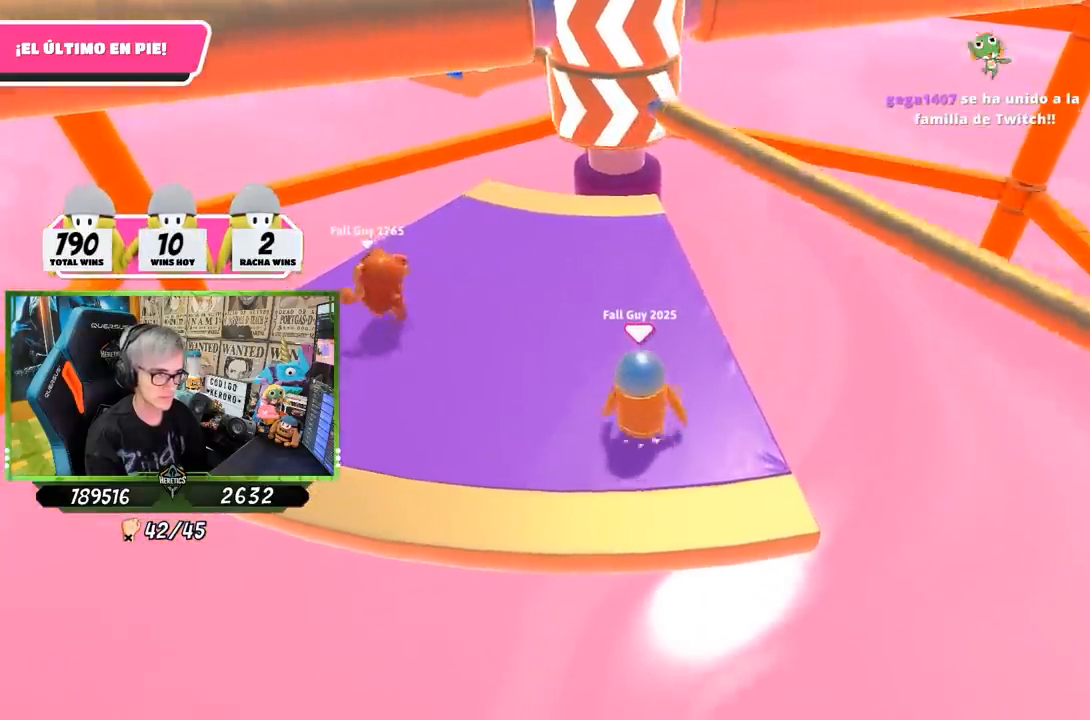
{"buttons": [], "left_stick": "center", "right_stick": "center", "events": [[100, "left_stick", "left"], [167, "CROSS", "up"], [267, "left_stick", "center"], [333, "left_stick", "right"], [467, "left_stick", "center"]]}